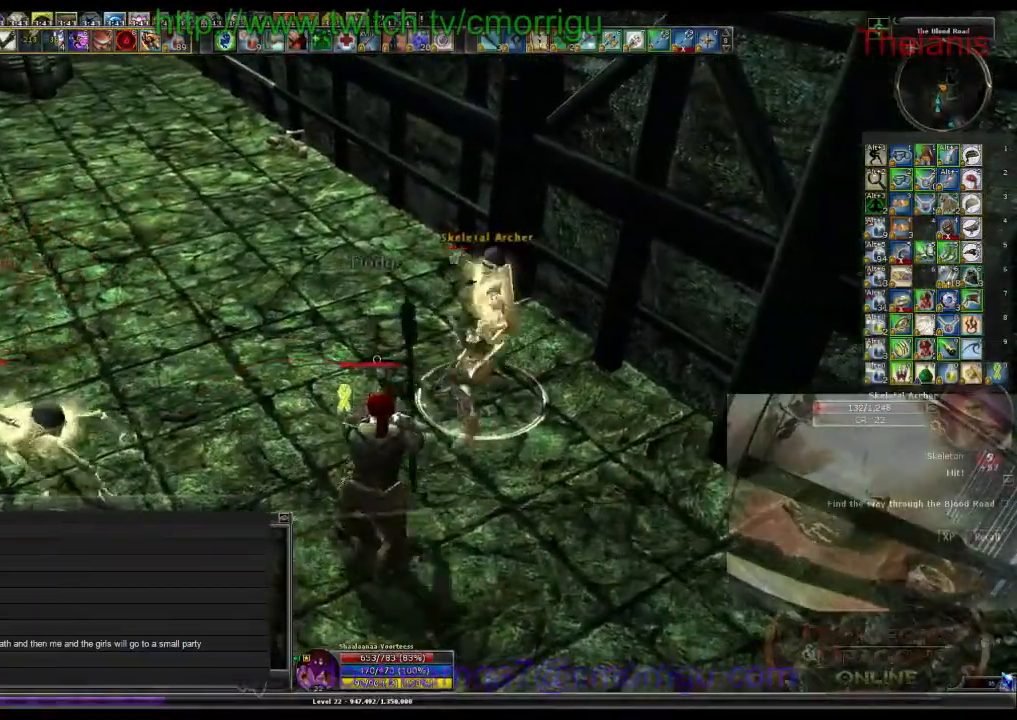
Gameplay with keyboard; each line is a JSON object with the keys held at the frame after it. "events" lists presses ("down") and releases ("up") of ".", "/", "0", "1", "2", "3", "4", "5", "6", "7", "8", "9", "a", "b", "backslash", "backspace", "c", "caps_lock", "comma", "ctrl_l", "ctrl_r", "d", "e", "equals", "escape", "f", "f1", "f10", "f11", "f12", "f2", "f3", "f4", "f5", "f6", "f7", "f8", "f9", "g", "h", "i", "j", "k", "l", "lbracket", "m", "minus", "n", "o", "p", "q", "quote", "r", "rbracket", "return", "s", "semicolon", "shift_l", "shift_r", "space", "t", "tab", "tilde", "u", "v", "w", "x", "y" and "z" between this image and that frame as [ms after this image, input, new state], when the widget could be followed in between. No other keys are recorded. Mouse input is not recorded.
{"keys": [], "events": []}
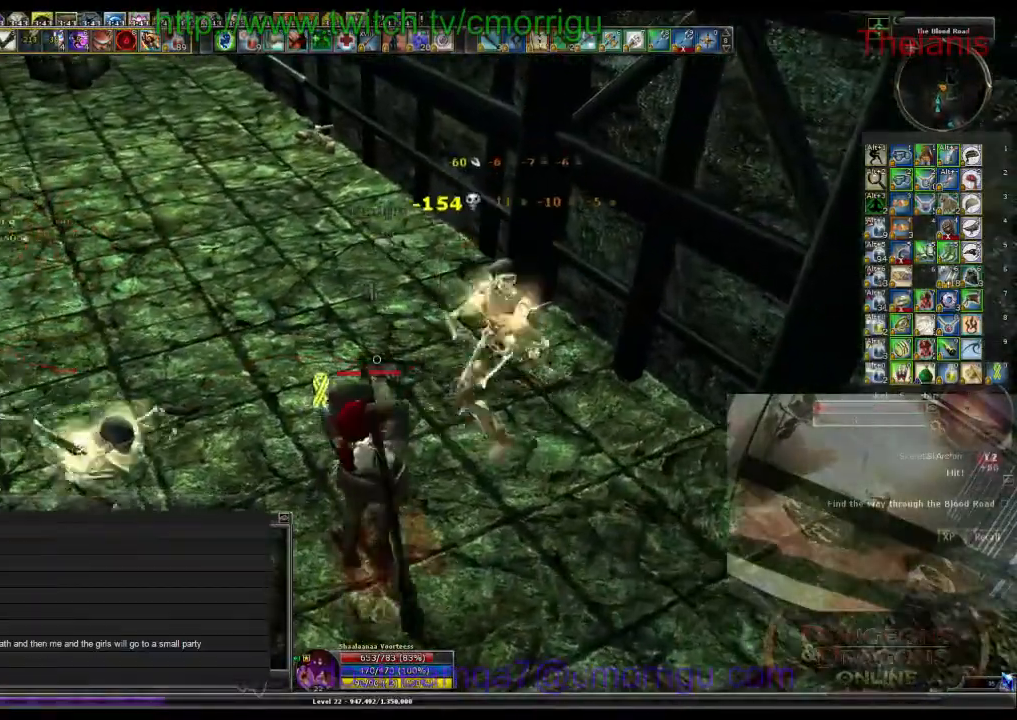
{"keys": [], "events": []}
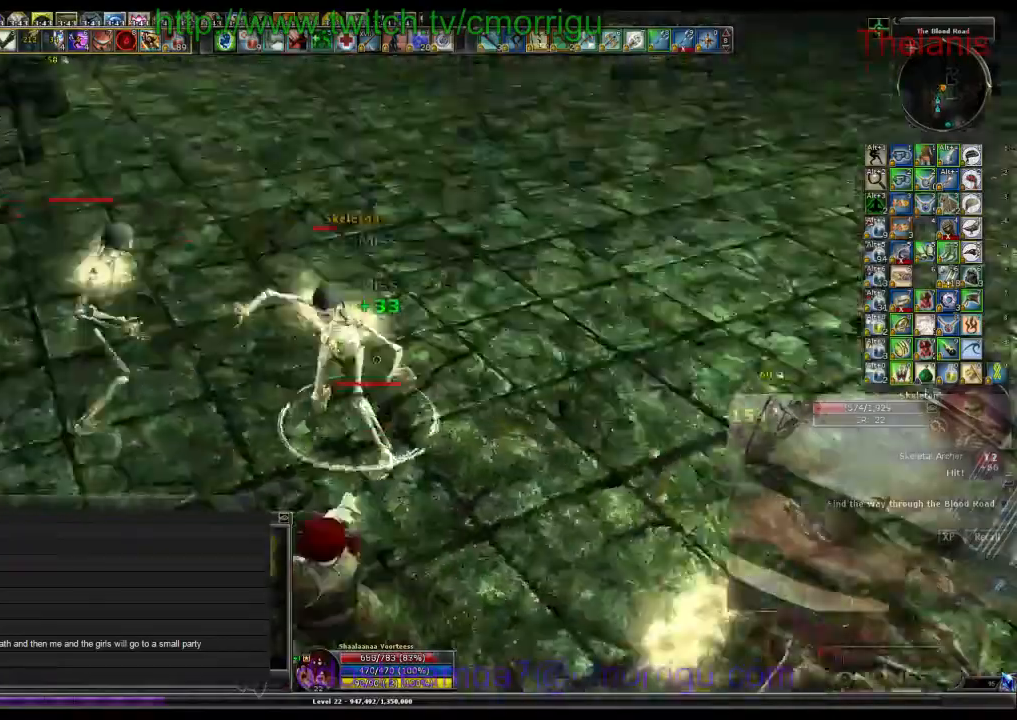
{"keys": [], "events": [[300, "1", "down"], [467, "1", "up"]]}
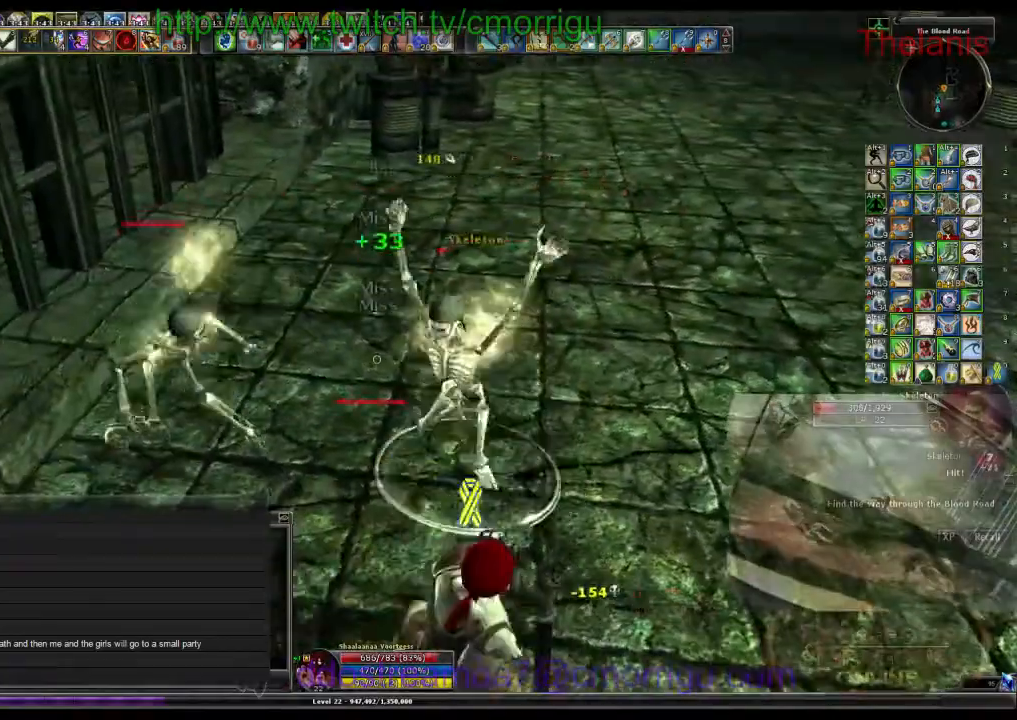
{"keys": [], "events": [[300, "2", "down"], [433, "2", "up"]]}
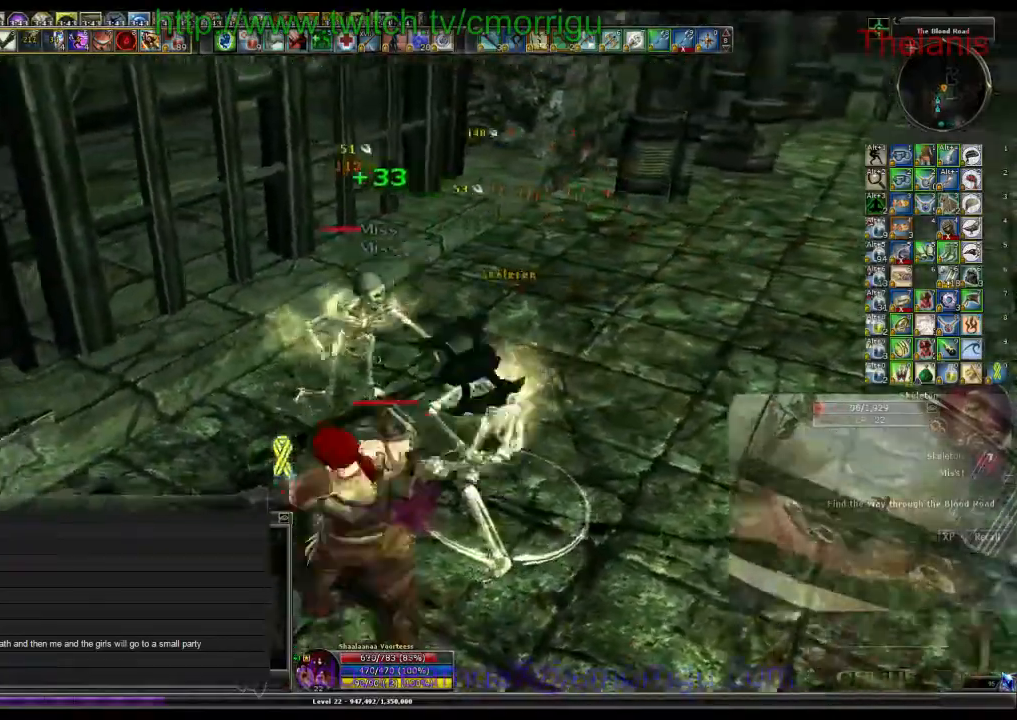
{"keys": [], "events": []}
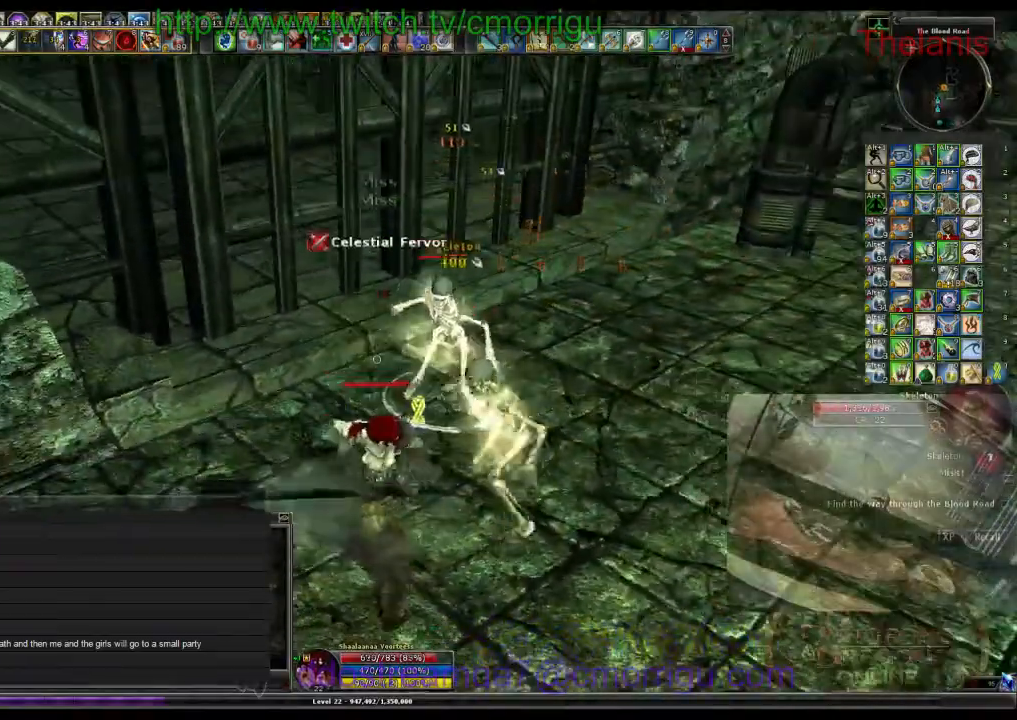
{"keys": [], "events": []}
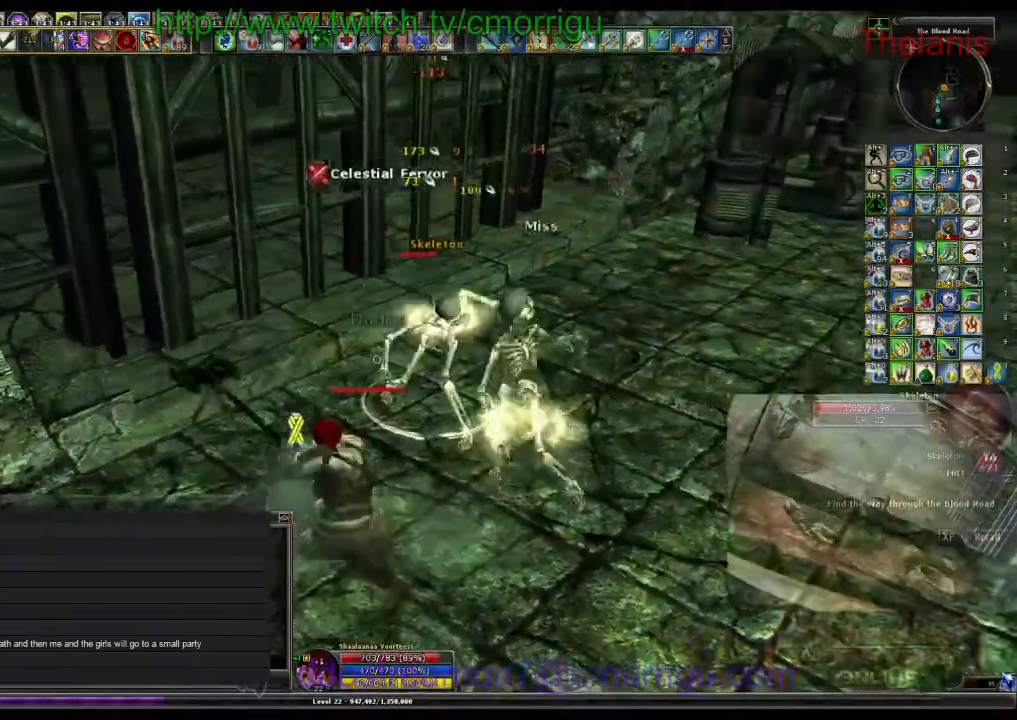
{"keys": [], "events": []}
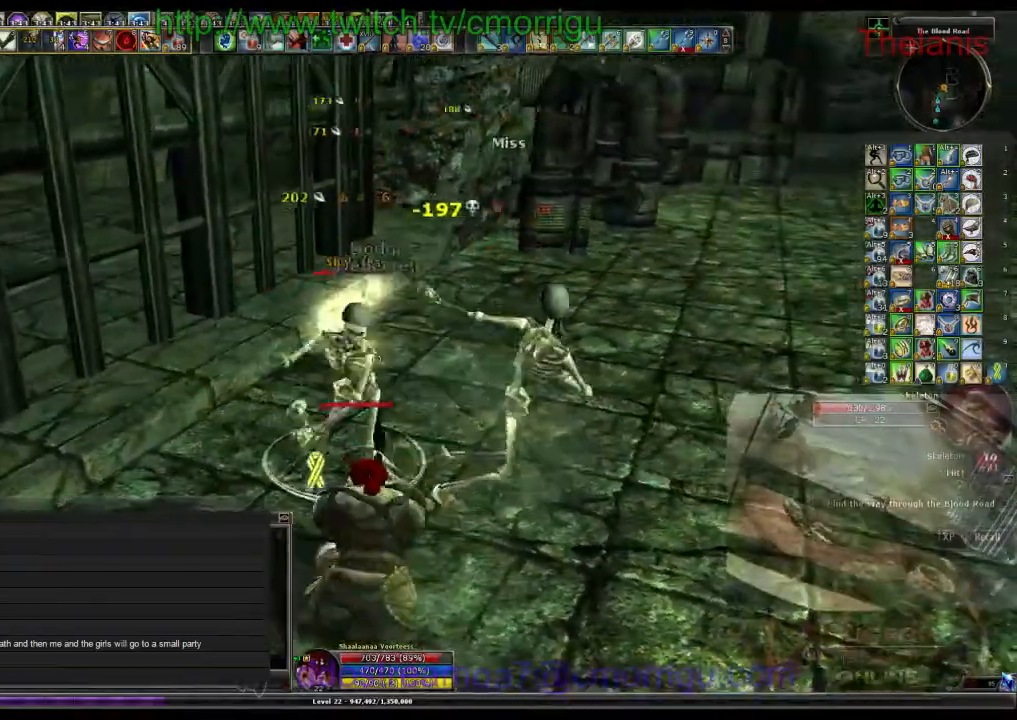
{"keys": [], "events": []}
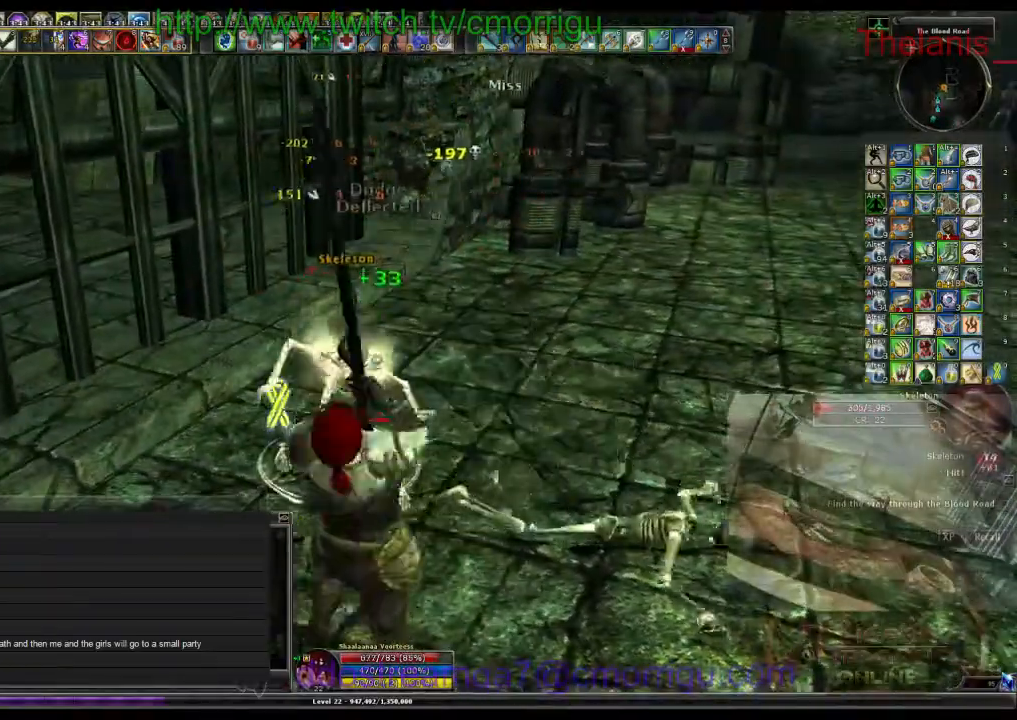
{"keys": [], "events": []}
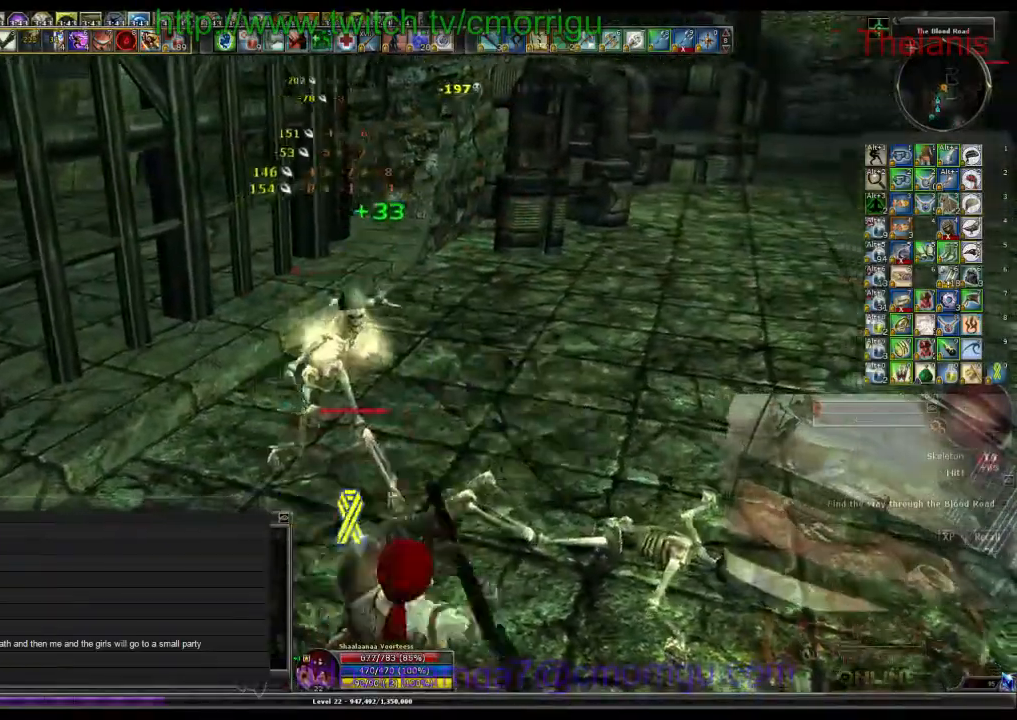
{"keys": ["w"], "events": [[67, "w", "down"]]}
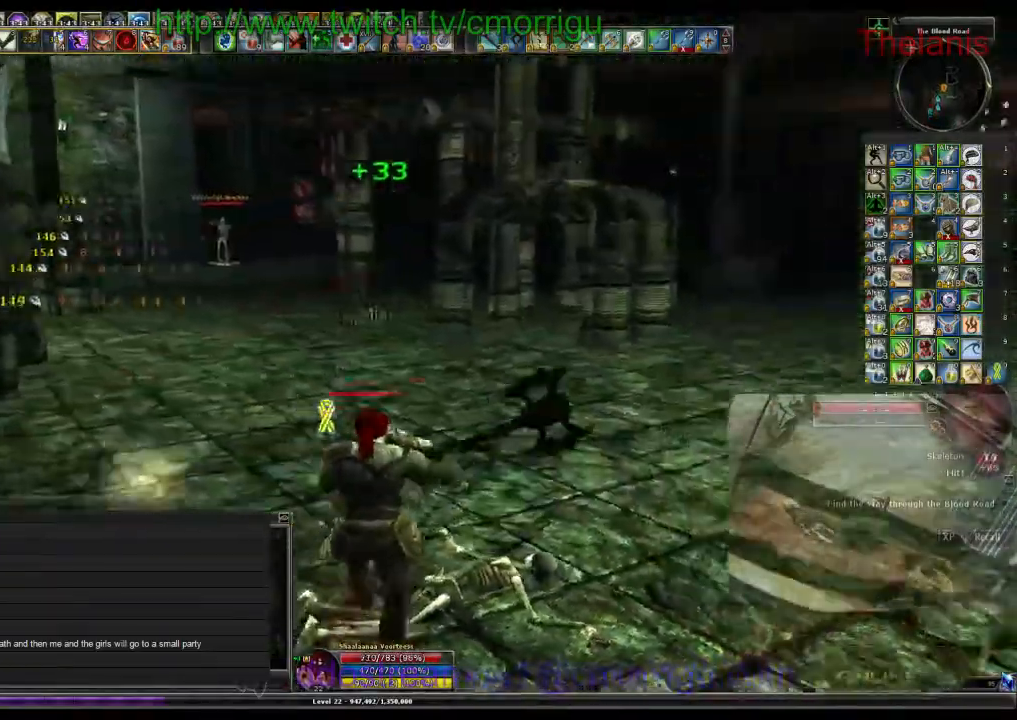
{"keys": ["w"], "events": []}
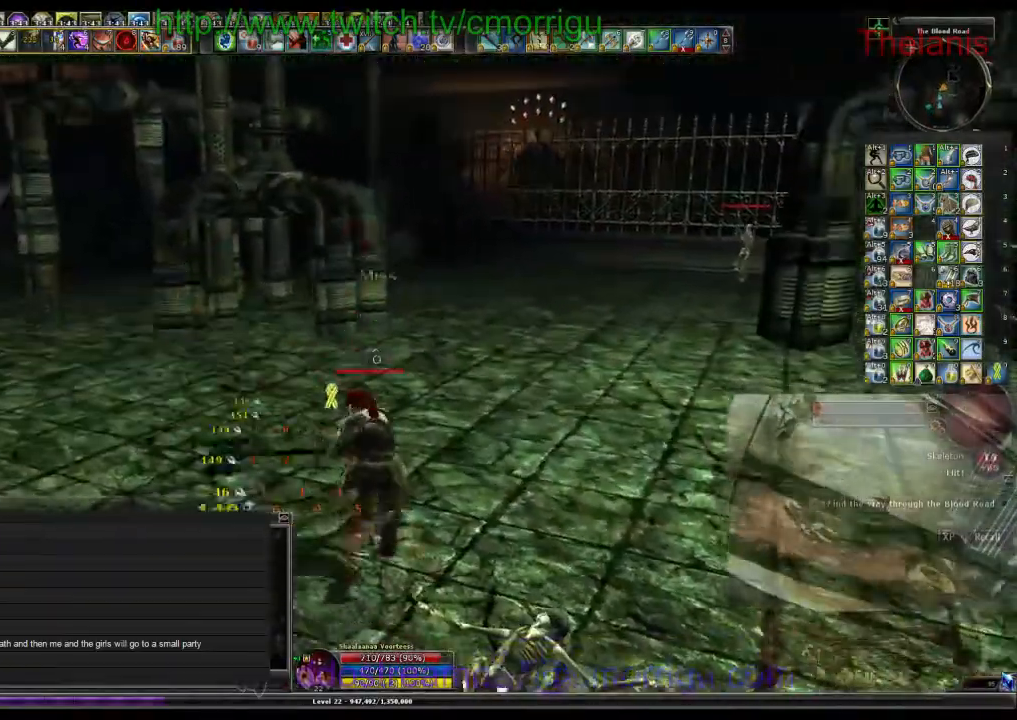
{"keys": ["w"], "events": []}
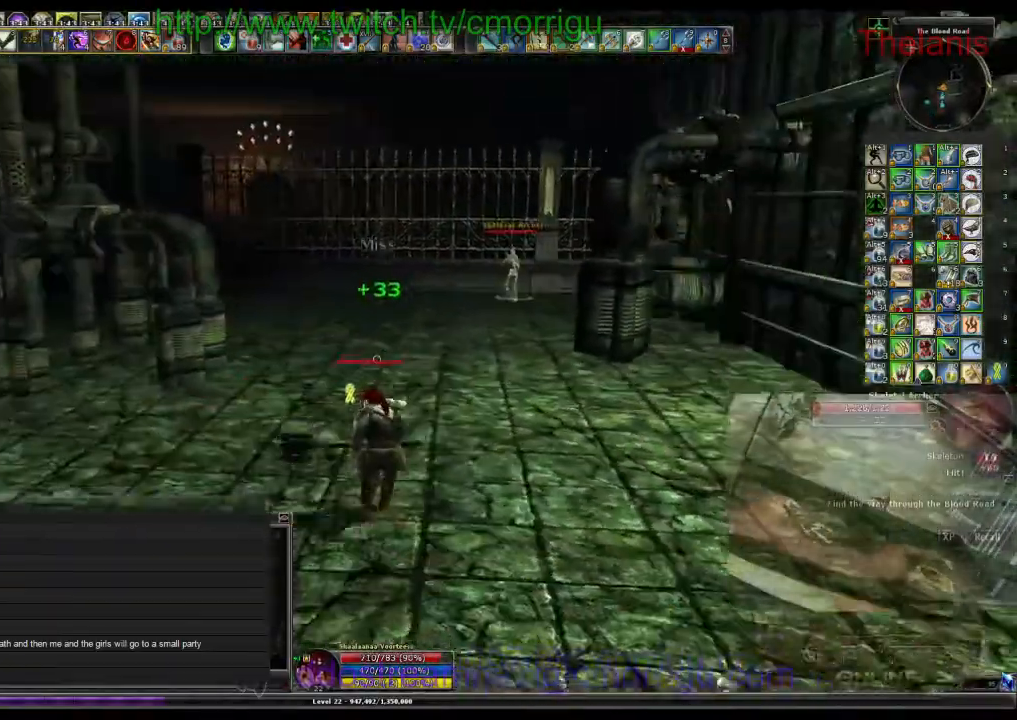
{"keys": ["w"], "events": []}
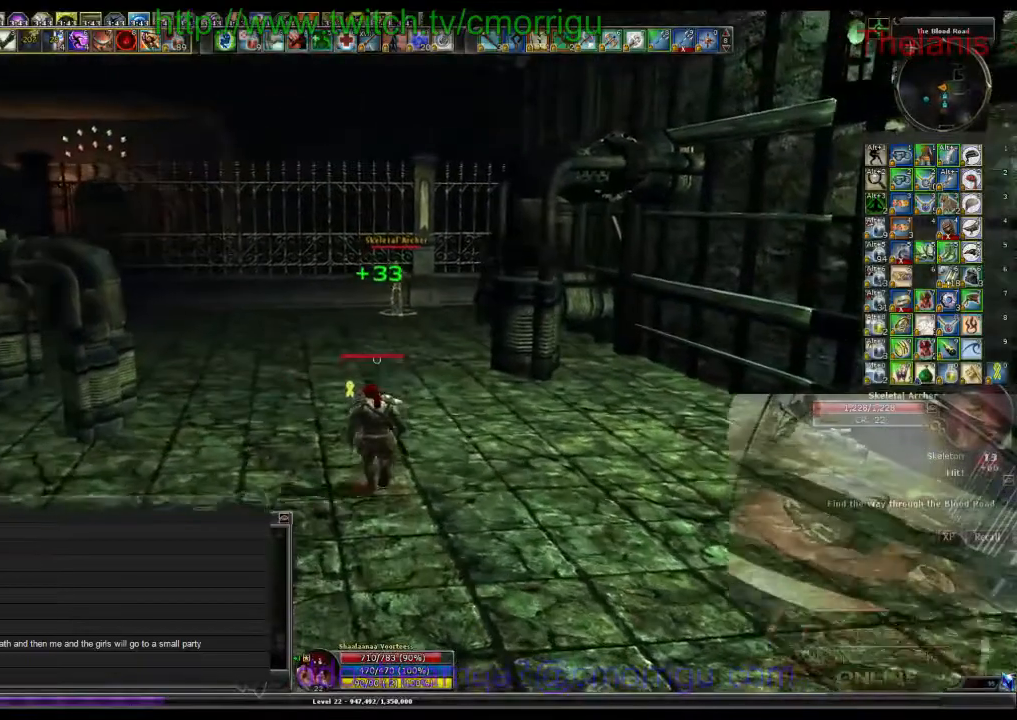
{"keys": ["w"], "events": []}
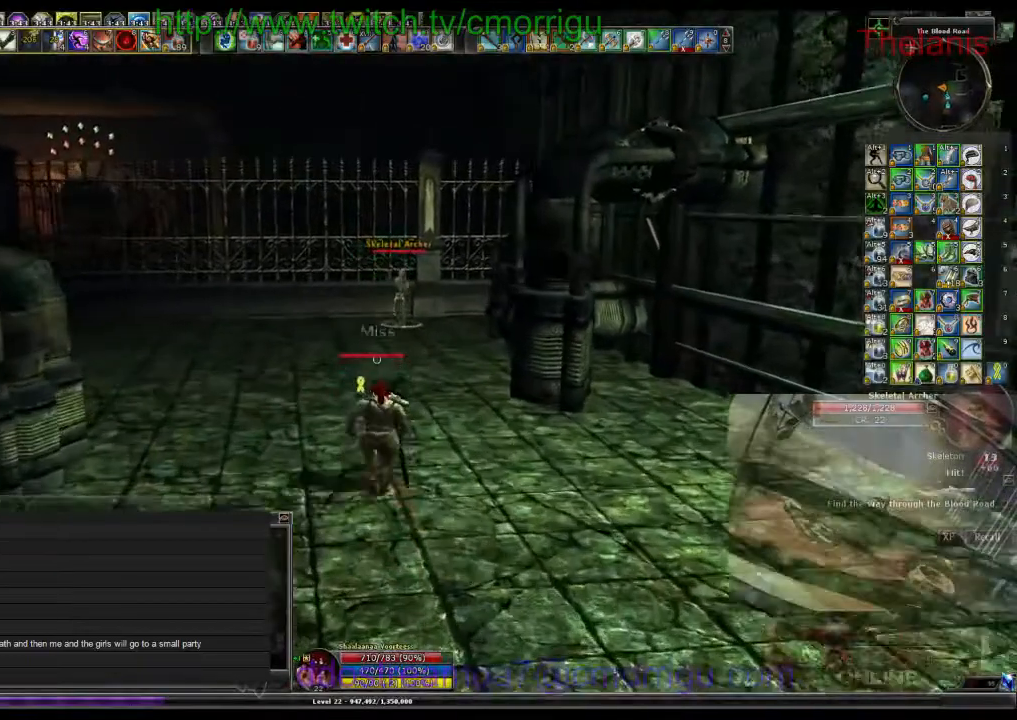
{"keys": ["w"], "events": []}
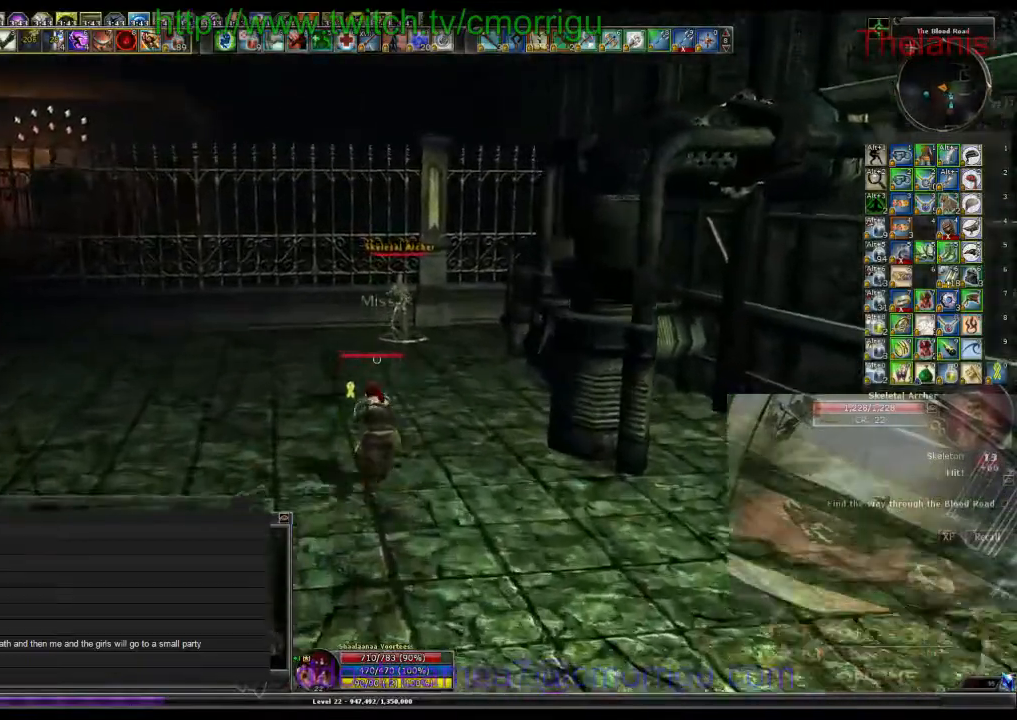
{"keys": ["w"], "events": []}
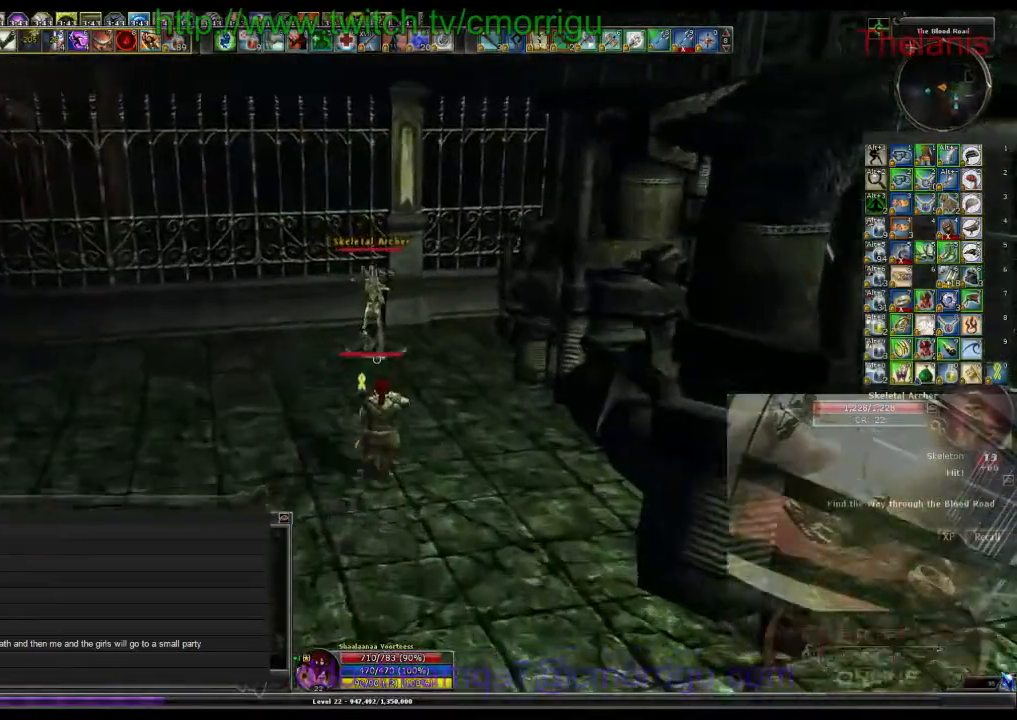
{"keys": [], "events": [[300, "1", "down"], [367, "w", "up"], [467, "1", "up"]]}
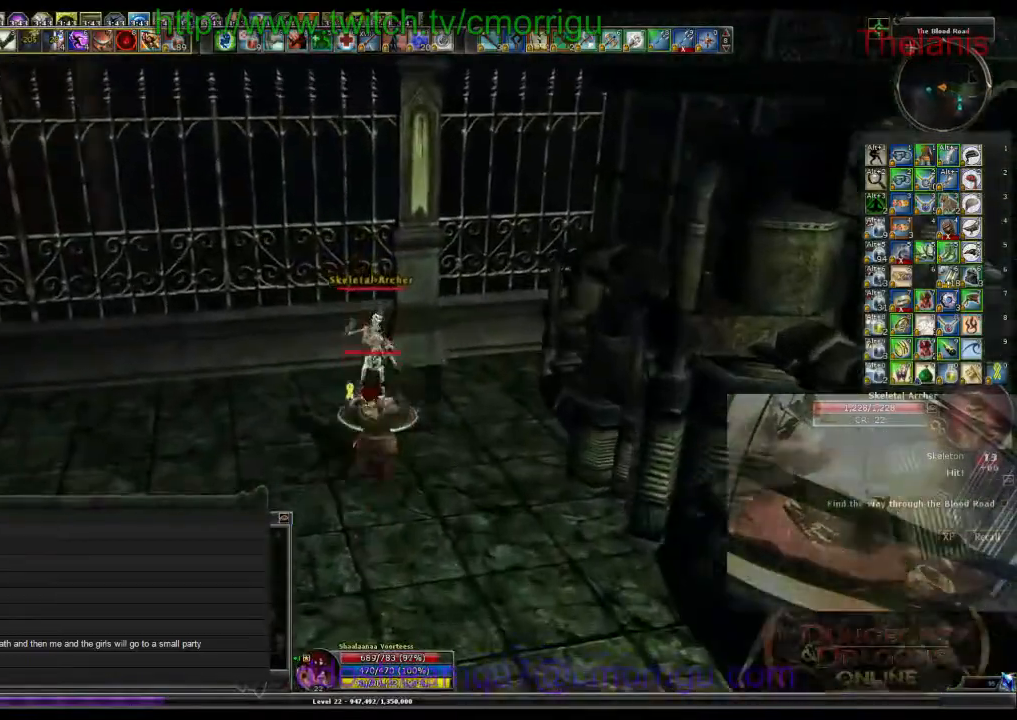
{"keys": [], "events": [[267, "2", "down"], [367, "2", "up"]]}
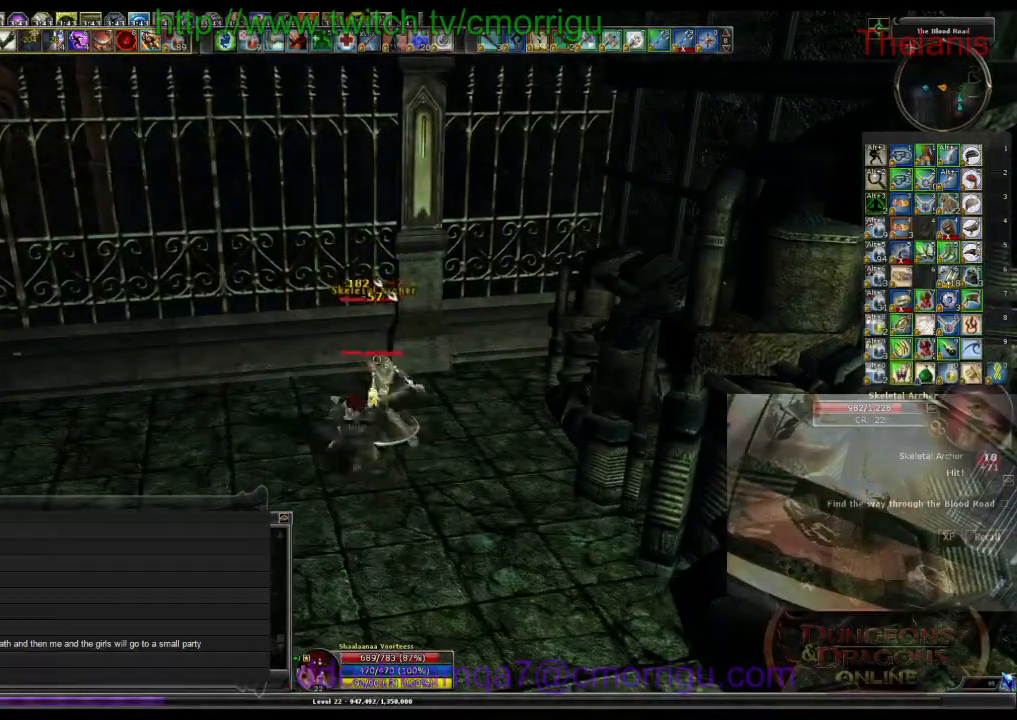
{"keys": [], "events": []}
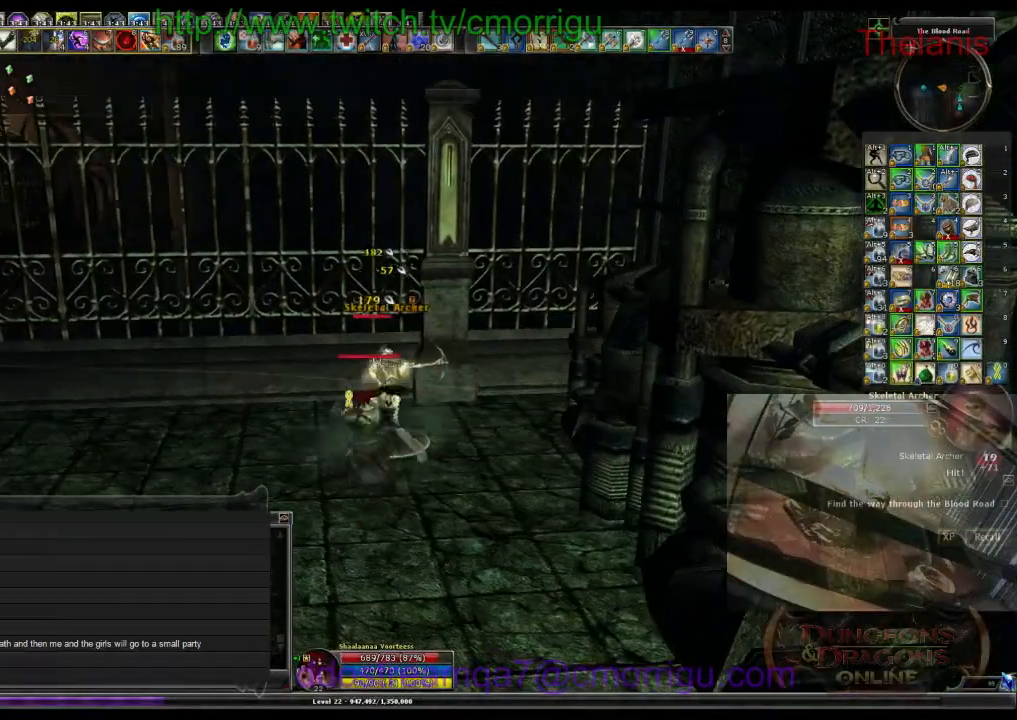
{"keys": [], "events": []}
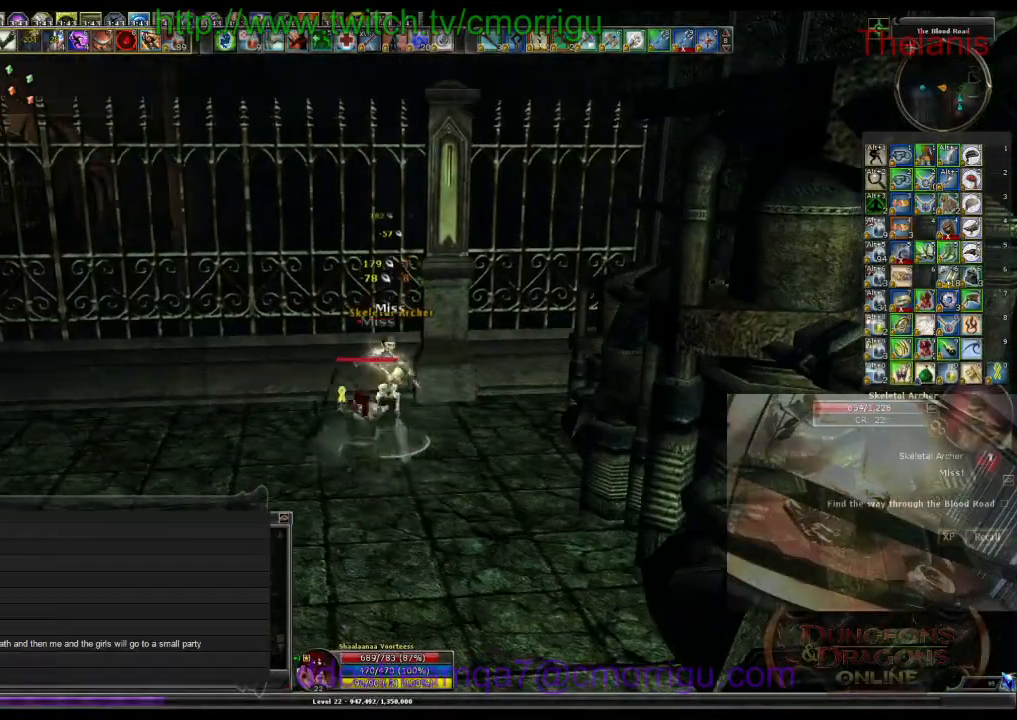
{"keys": [], "events": []}
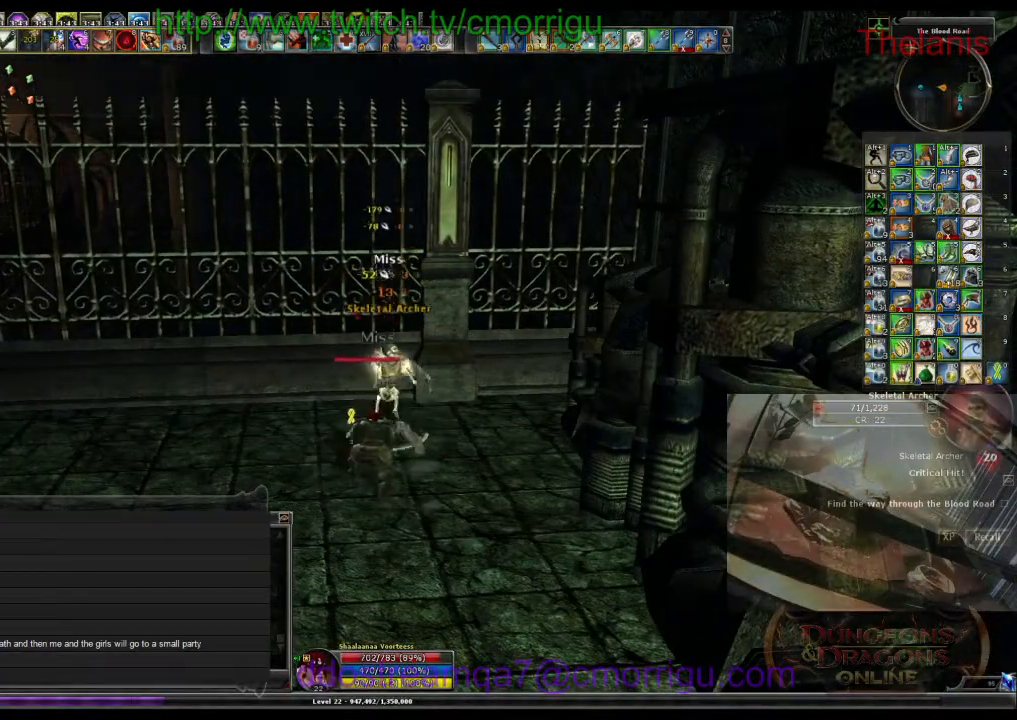
{"keys": [], "events": []}
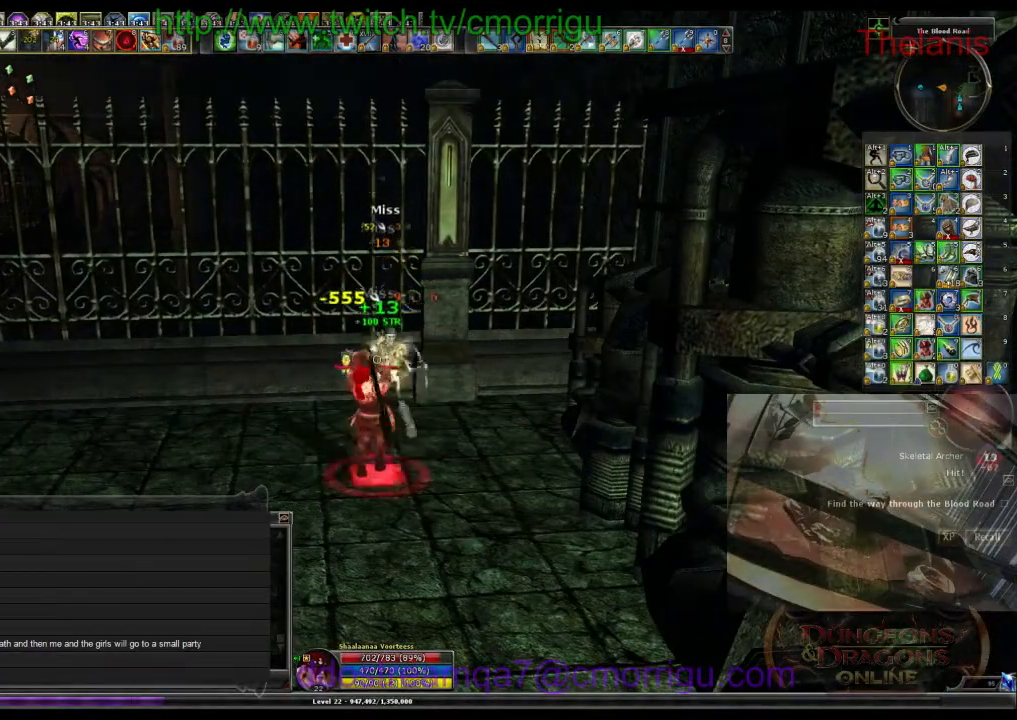
{"keys": ["a", "w"], "events": [[333, "w", "down"], [433, "a", "down"]]}
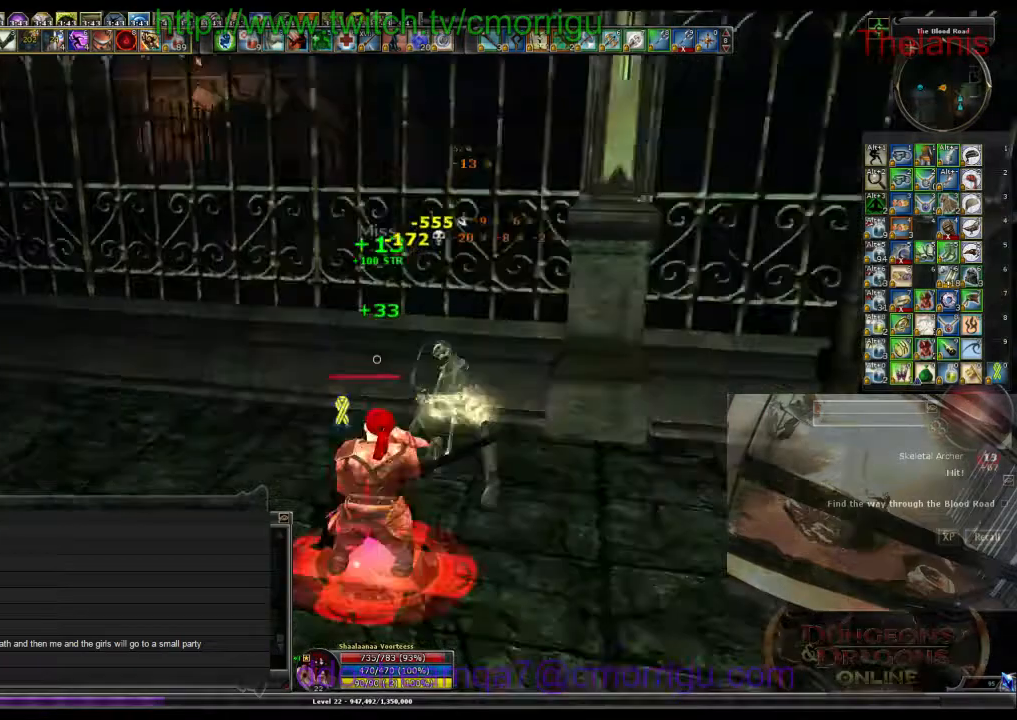
{"keys": ["w"], "events": [[267, "a", "up"]]}
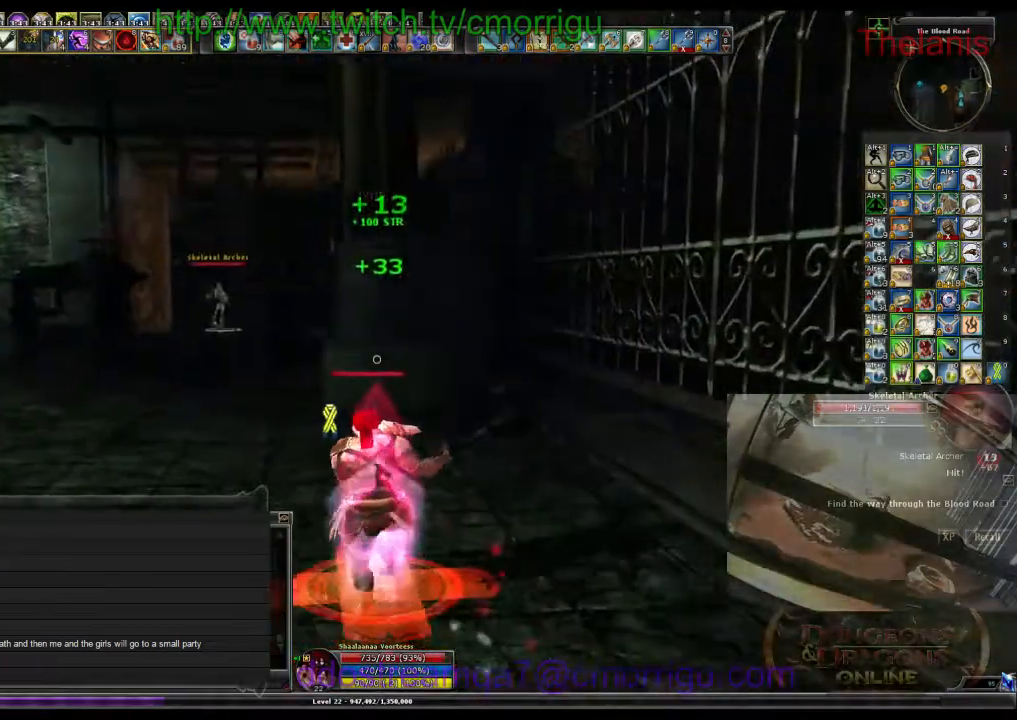
{"keys": ["w"], "events": []}
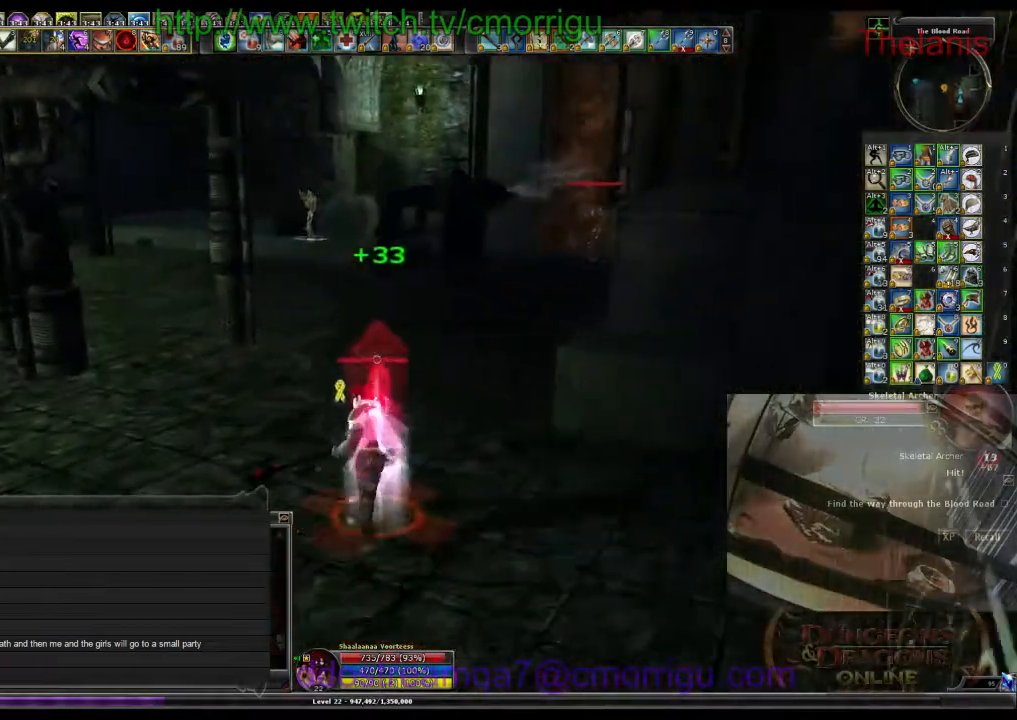
{"keys": ["d", "w"], "events": [[400, "d", "down"]]}
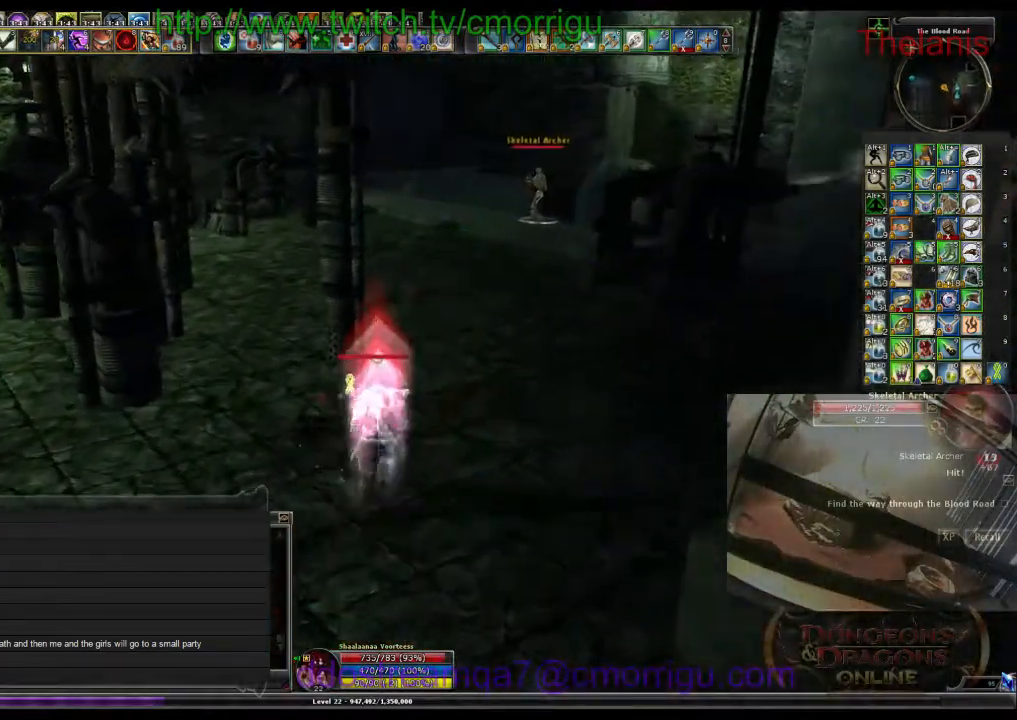
{"keys": ["w"], "events": [[300, "d", "up"]]}
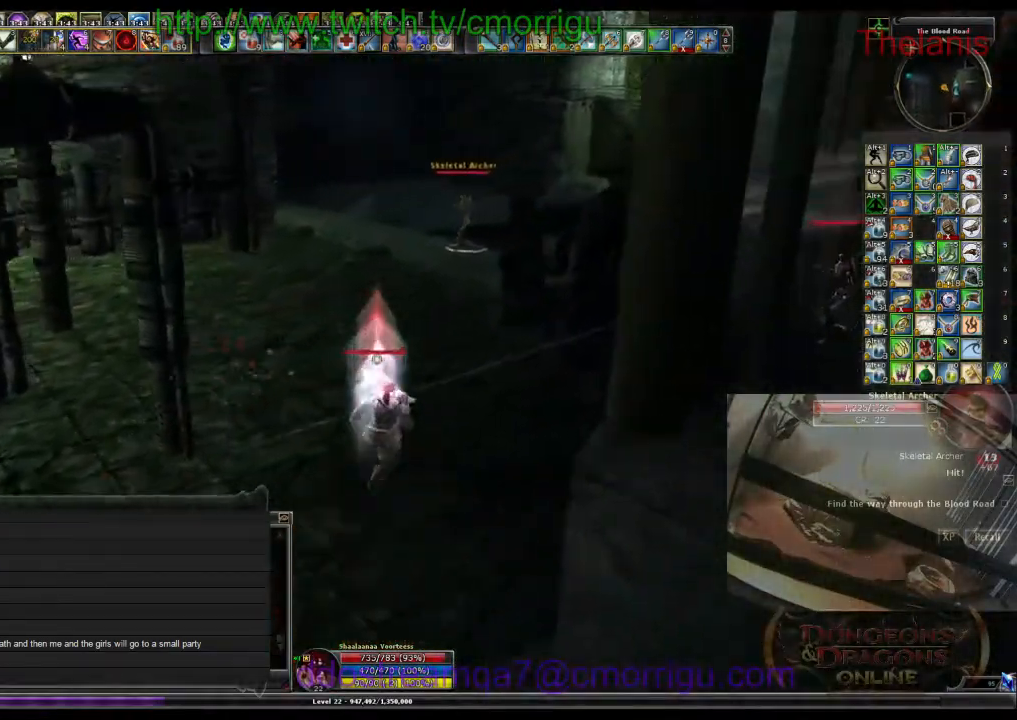
{"keys": ["w"], "events": []}
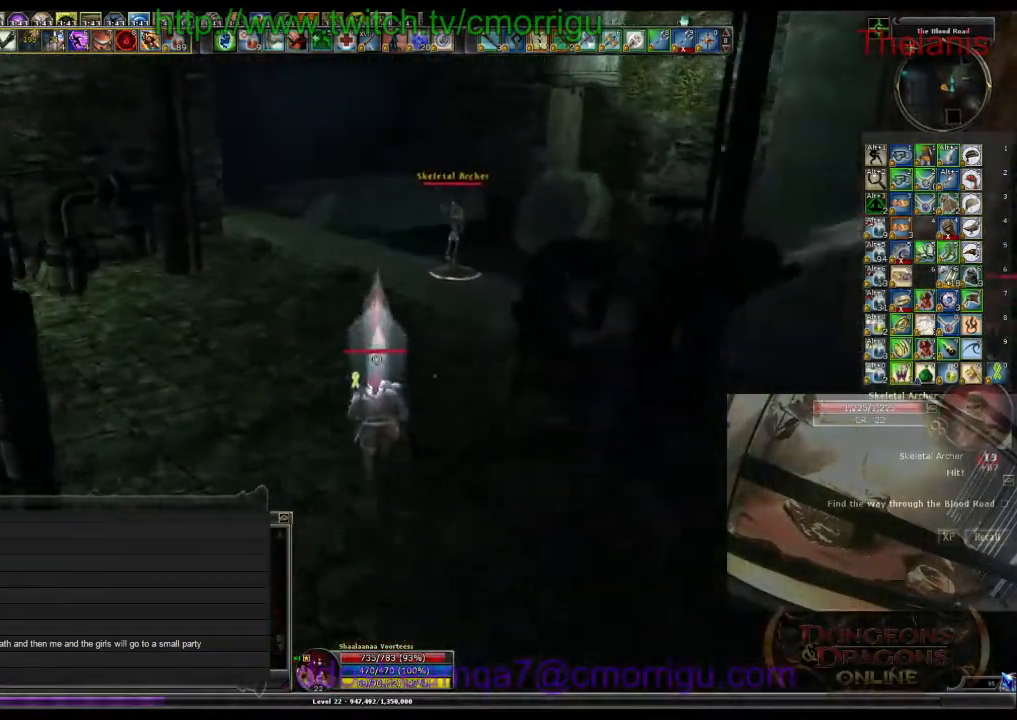
{"keys": ["w"], "events": []}